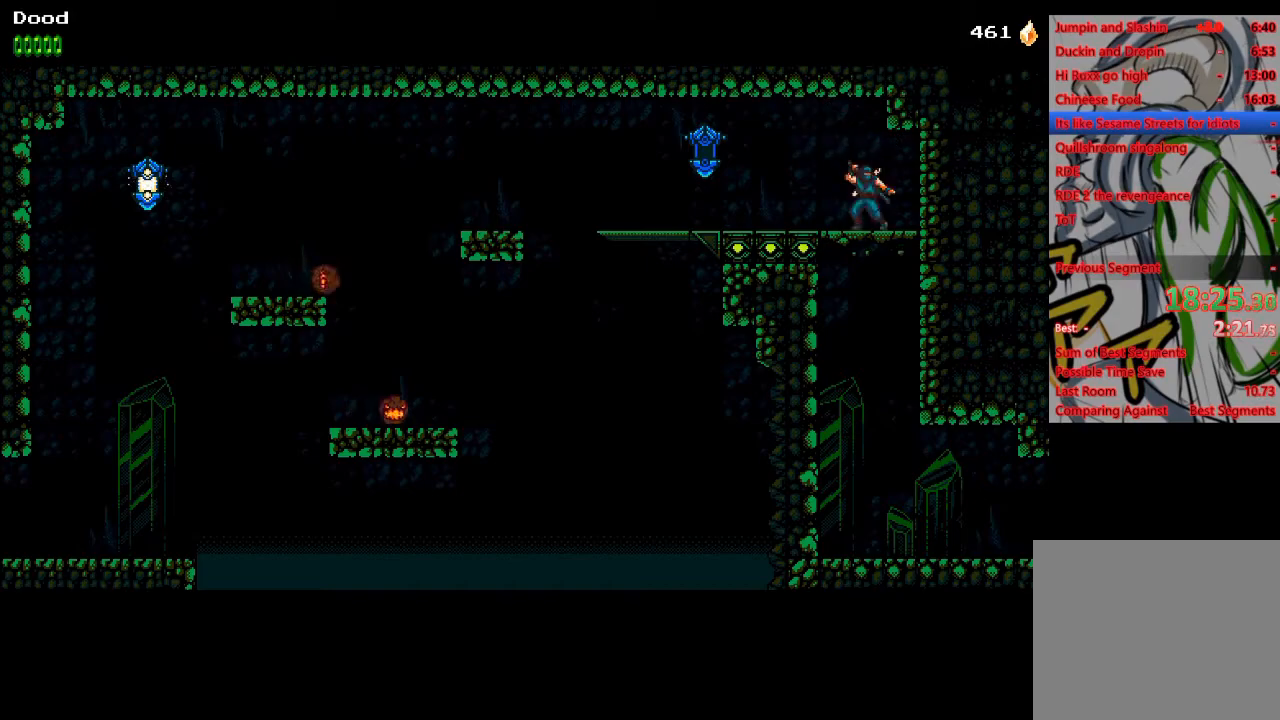
Gameplay with a controller (PlayStation layout); each line is a JSON object with the inputs held at the frame after it. "events" lists button and stick changes between this image and that frame as [ms after this image, input, new state], when the widget could be followed in between.
{"buttons": ["DPAD_RIGHT"], "left_stick": "center", "right_stick": "center", "events": [[67, "CROSS", "up"], [167, "DPAD_DOWN", "up"], [467, "DPAD_RIGHT", "down"]]}
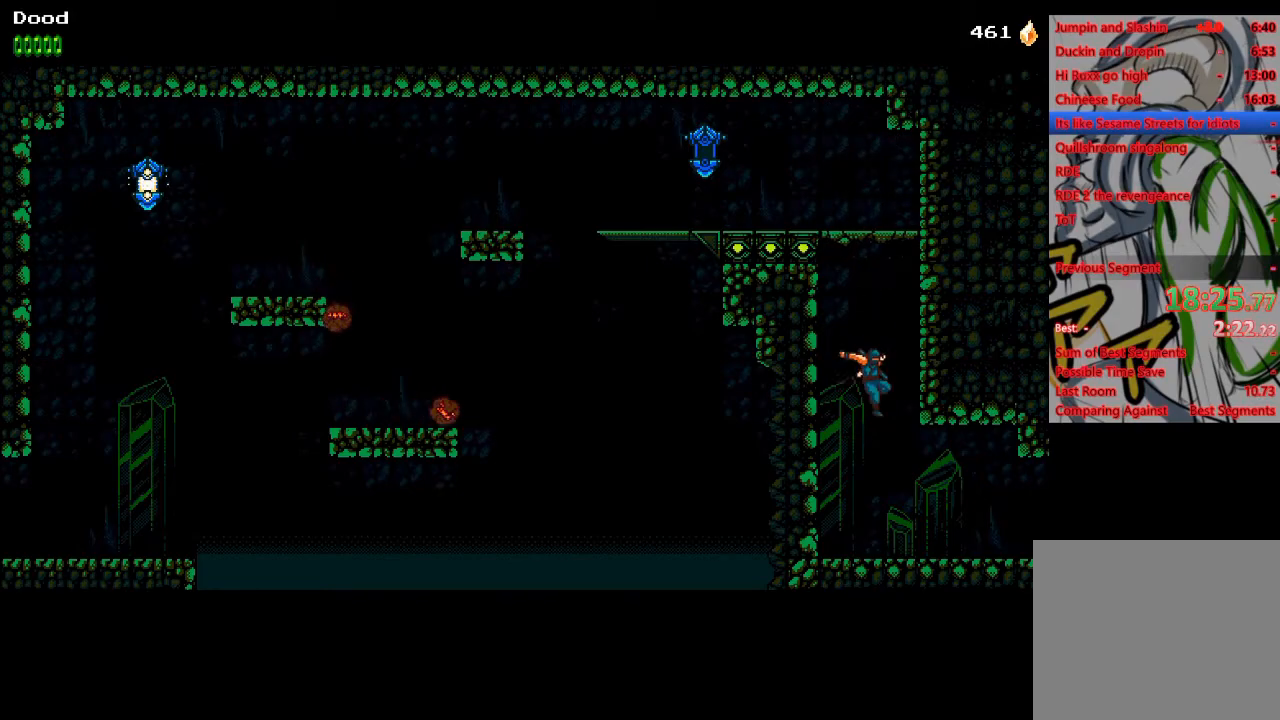
{"buttons": ["DPAD_RIGHT"], "left_stick": "center", "right_stick": "center", "events": []}
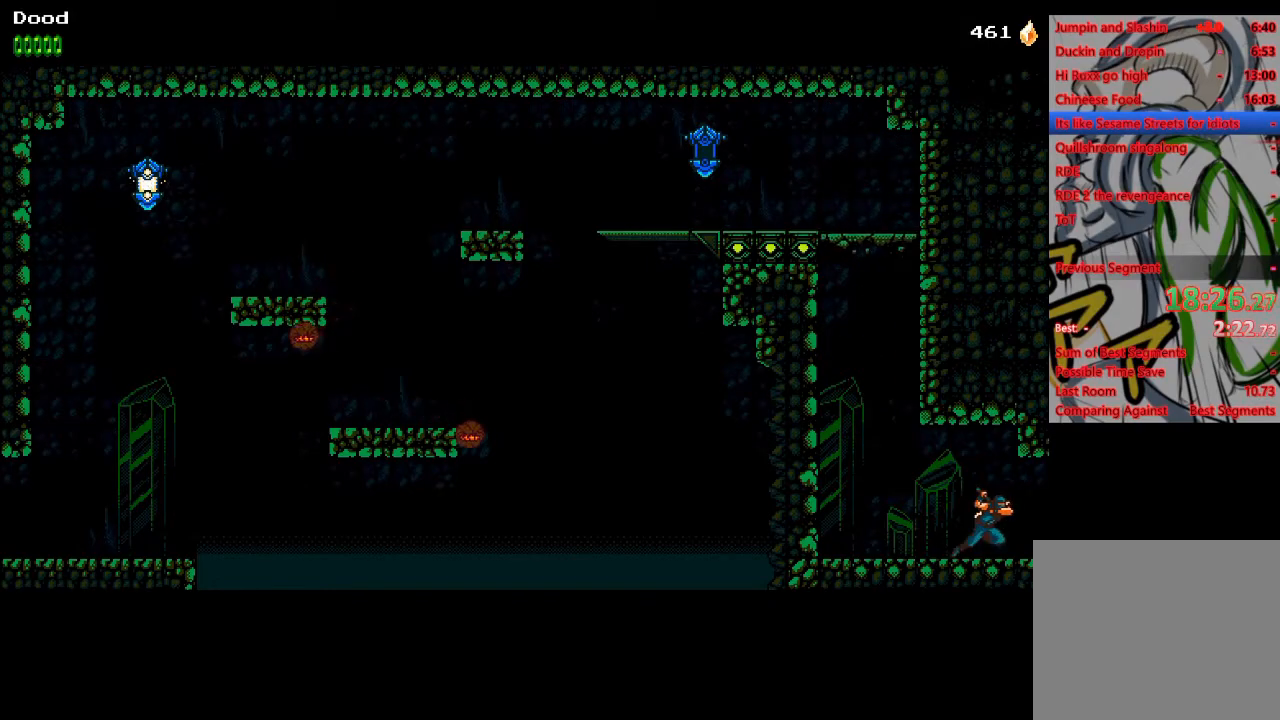
{"buttons": ["DPAD_RIGHT"], "left_stick": "center", "right_stick": "center", "events": []}
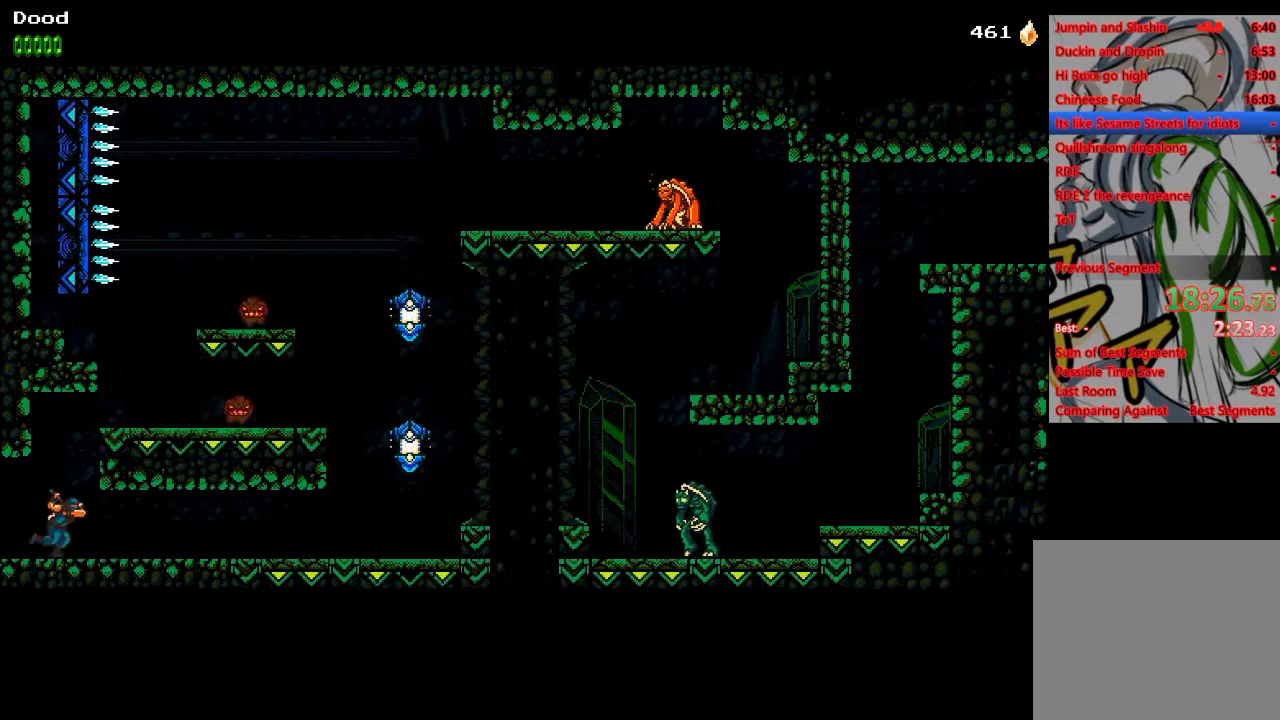
{"buttons": ["DPAD_RIGHT"], "left_stick": "center", "right_stick": "center", "events": []}
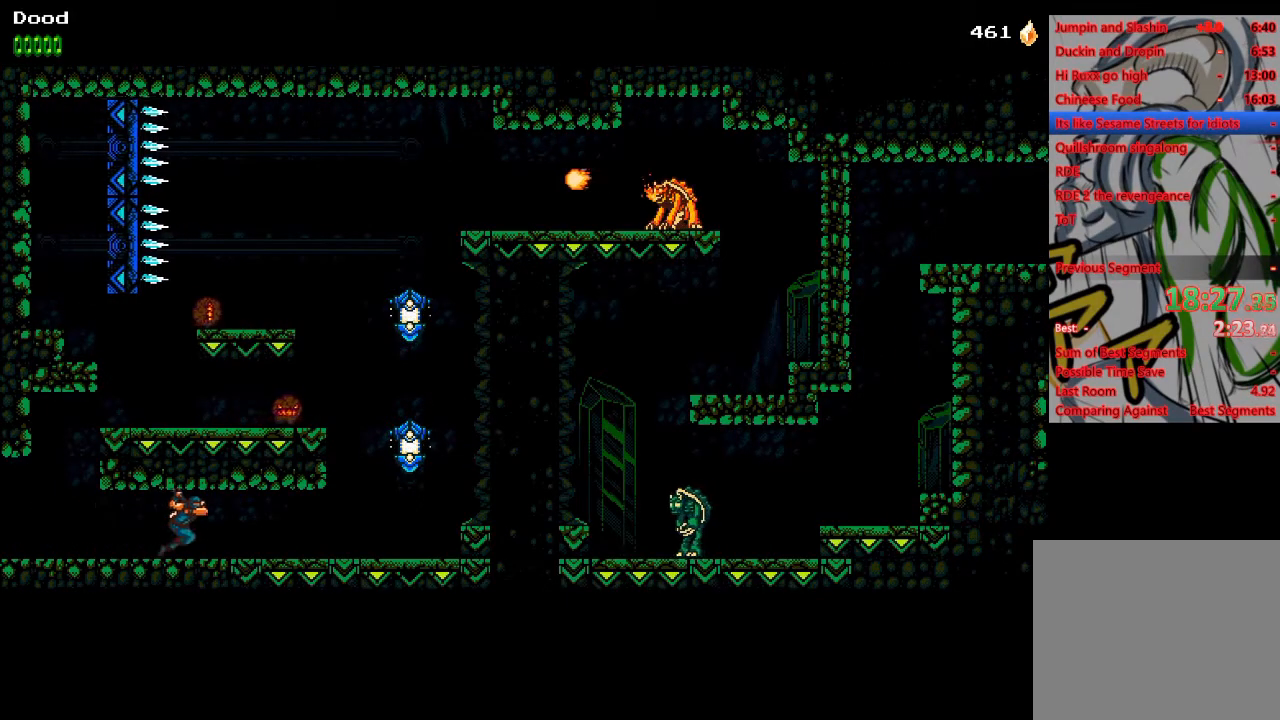
{"buttons": ["DPAD_RIGHT"], "left_stick": "center", "right_stick": "center", "events": []}
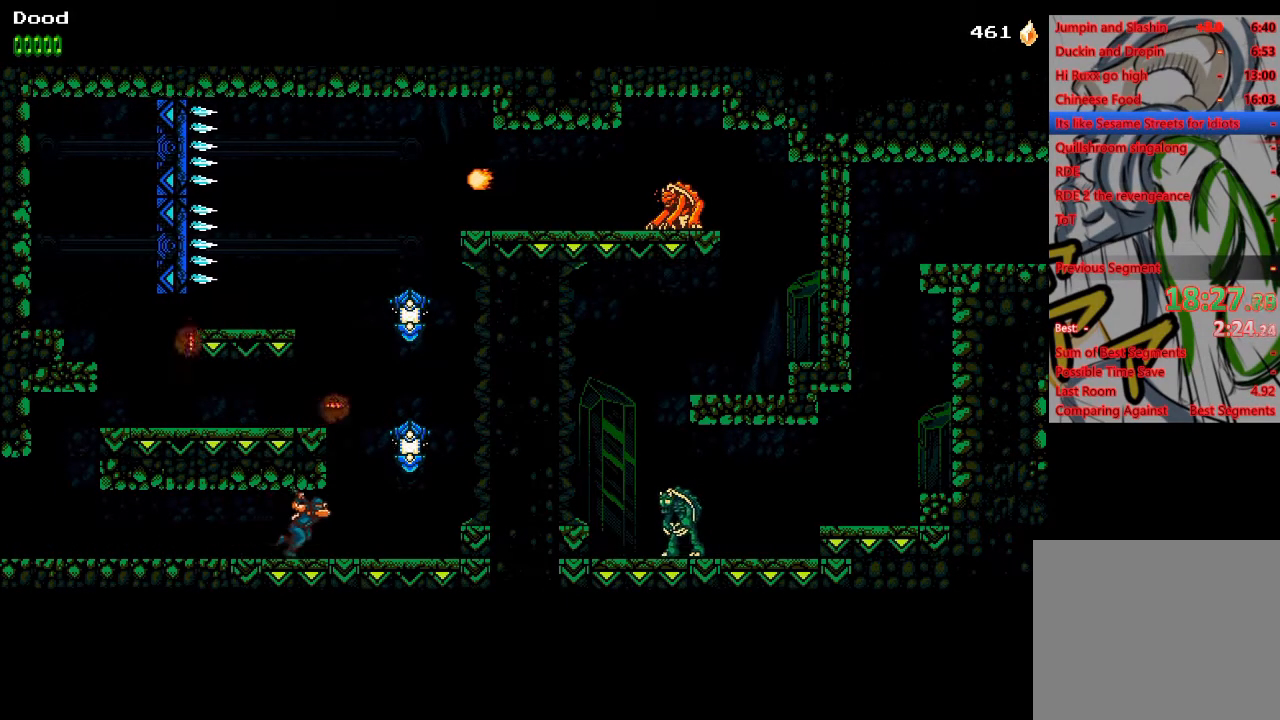
{"buttons": ["CROSS"], "left_stick": "center", "right_stick": "center", "events": [[283, "CROSS", "down"], [317, "SQUARE", "down"], [333, "DPAD_RIGHT", "up"], [500, "SQUARE", "up"]]}
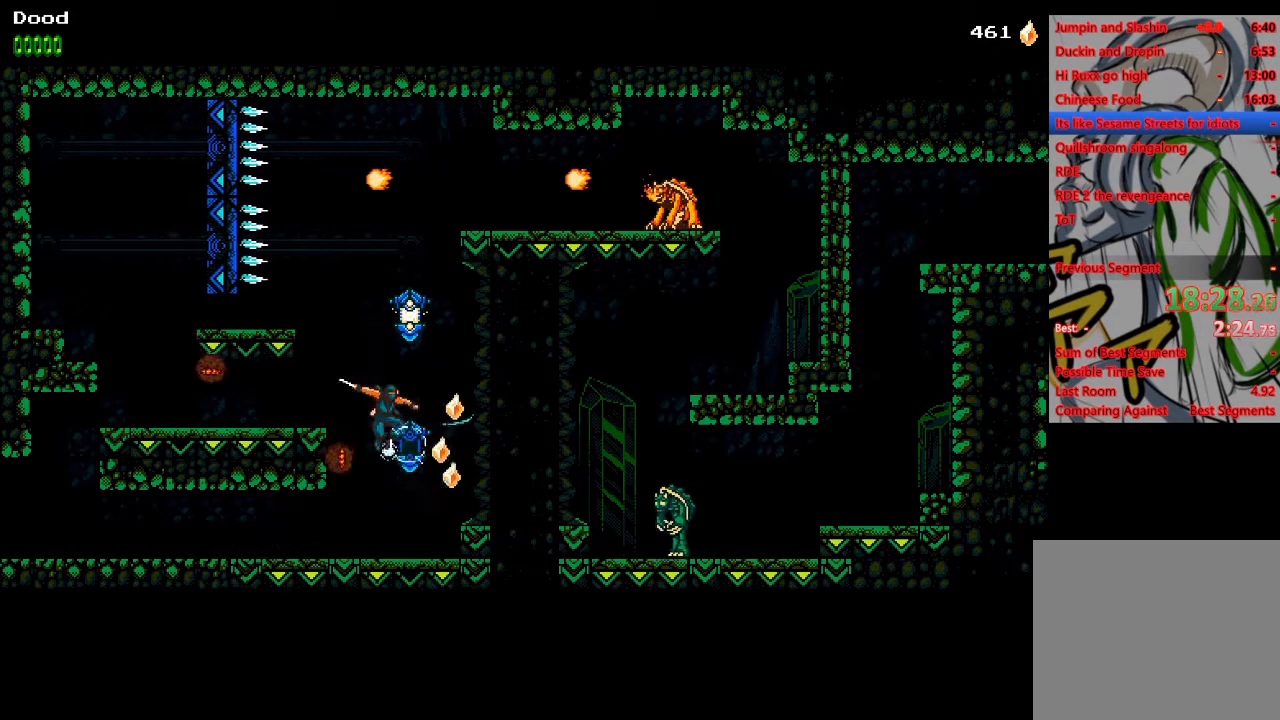
{"buttons": ["CROSS"], "left_stick": "center", "right_stick": "center", "events": [[17, "CROSS", "up"], [83, "CROSS", "down"], [100, "SQUARE", "down"], [300, "SQUARE", "up"], [317, "CROSS", "up"], [383, "CROSS", "down"]]}
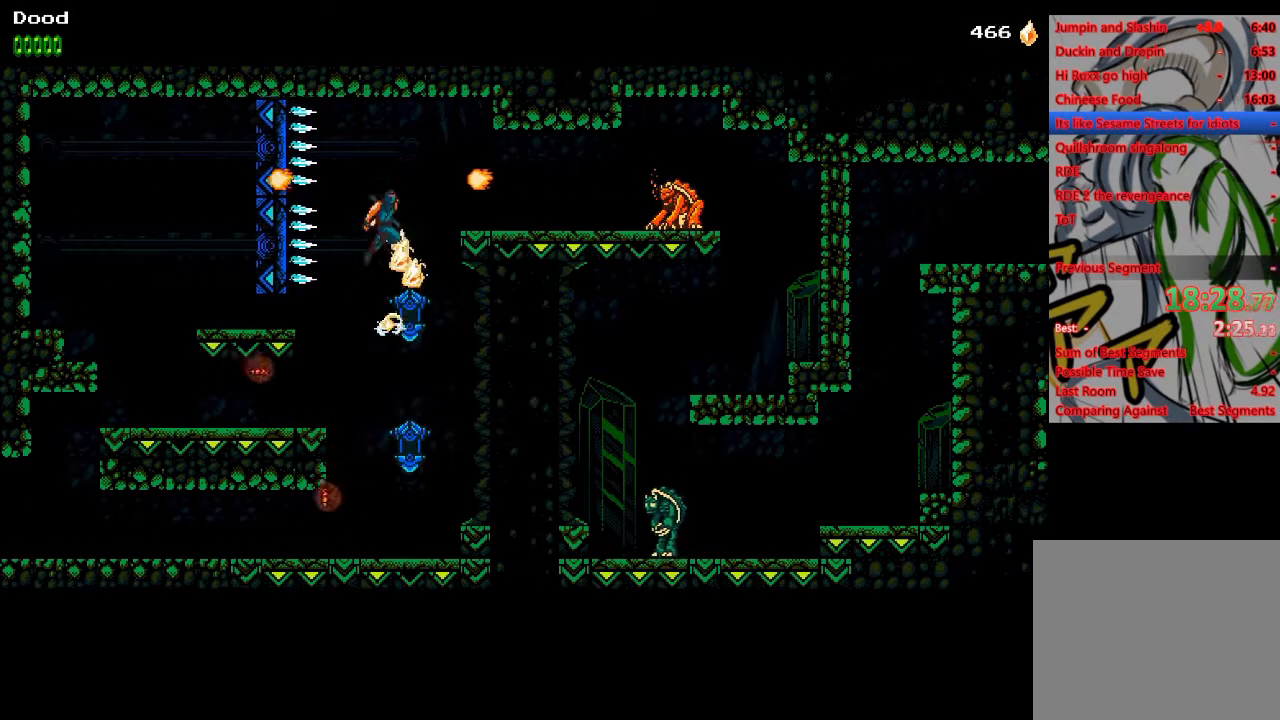
{"buttons": ["DPAD_RIGHT"], "left_stick": "center", "right_stick": "center", "events": [[100, "DPAD_RIGHT", "down"], [367, "CROSS", "up"]]}
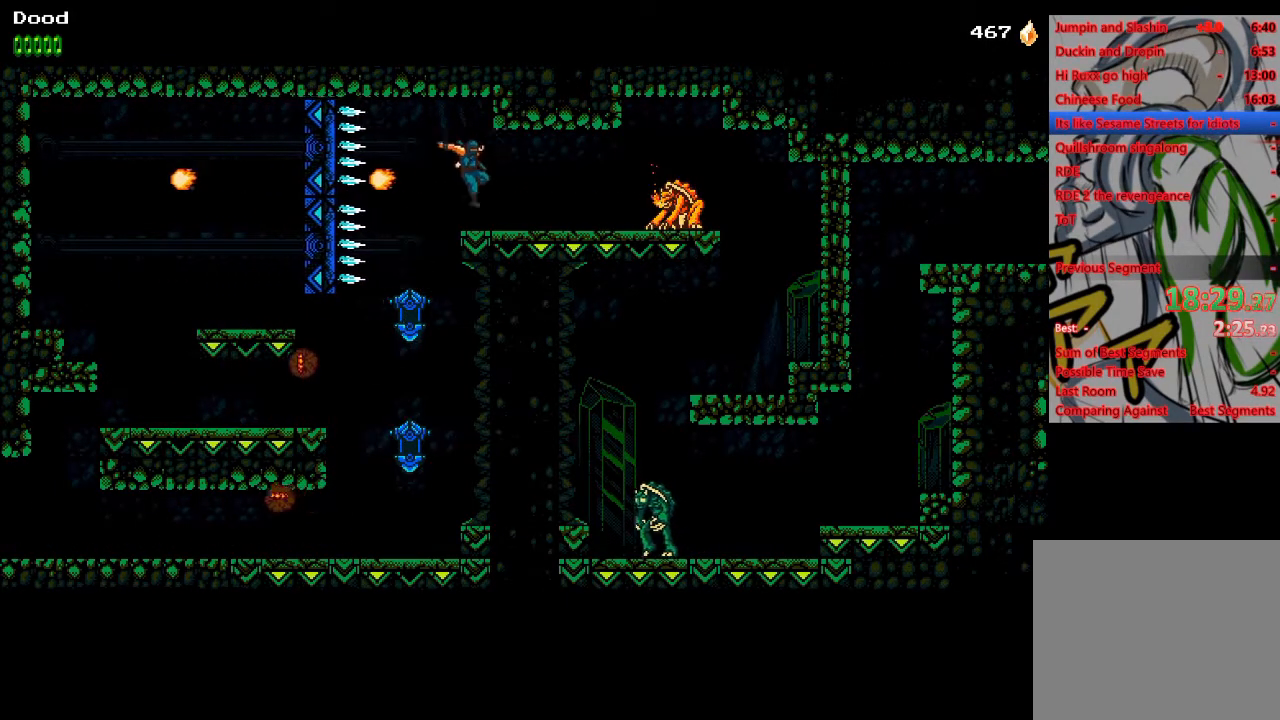
{"buttons": ["DPAD_RIGHT"], "left_stick": "center", "right_stick": "center", "events": [[283, "SQUARE", "down"], [433, "SQUARE", "up"]]}
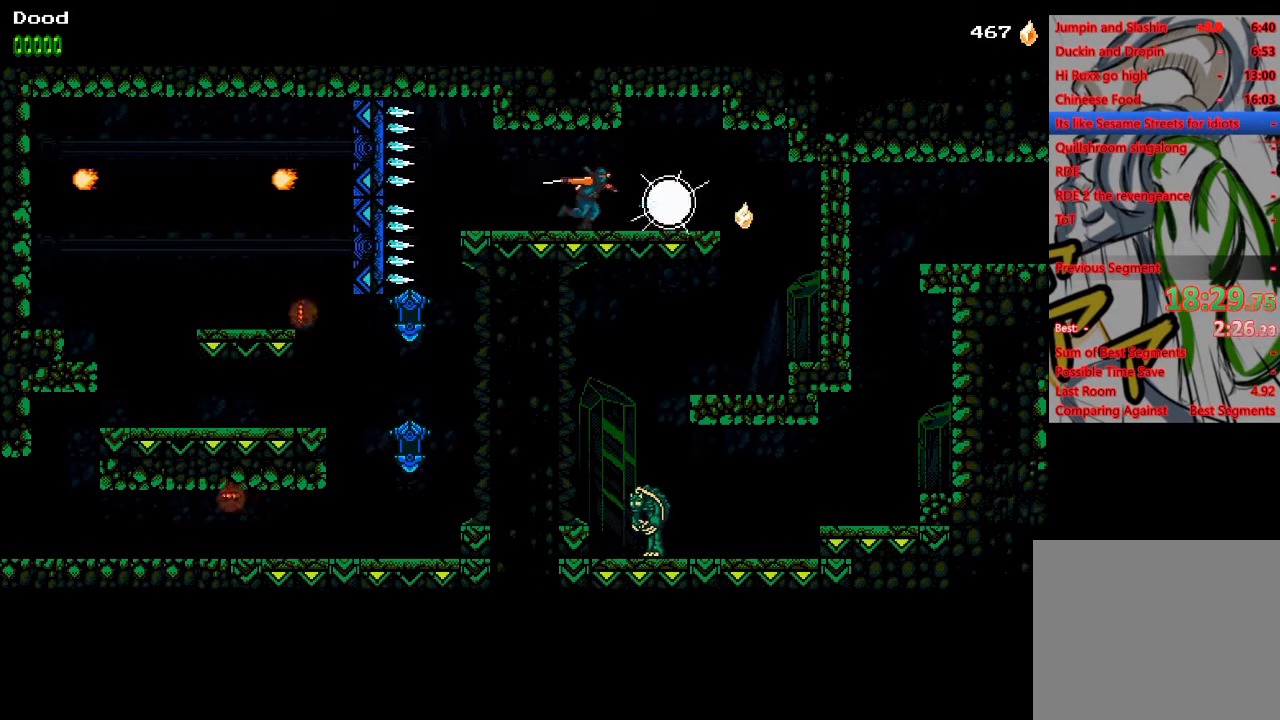
{"buttons": ["DPAD_RIGHT"], "left_stick": "center", "right_stick": "center", "events": []}
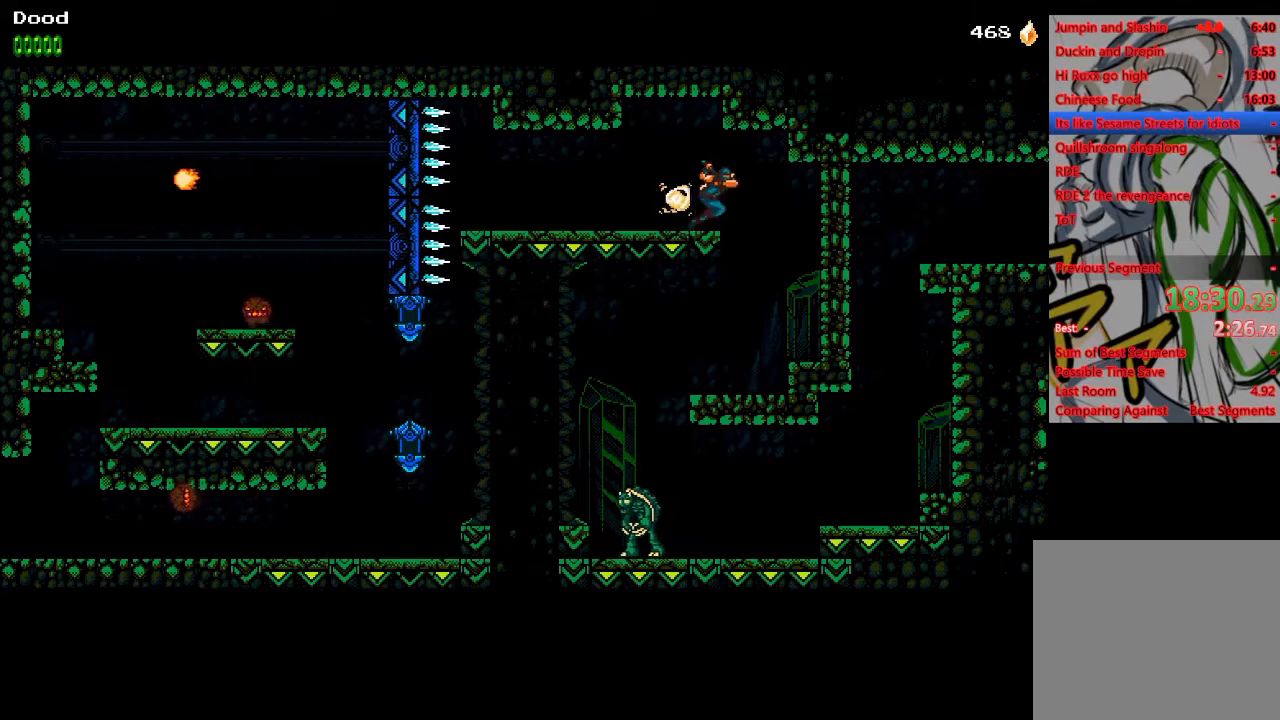
{"buttons": ["DPAD_LEFT"], "left_stick": "center", "right_stick": "center", "events": [[183, "DPAD_RIGHT", "up"], [383, "DPAD_LEFT", "down"]]}
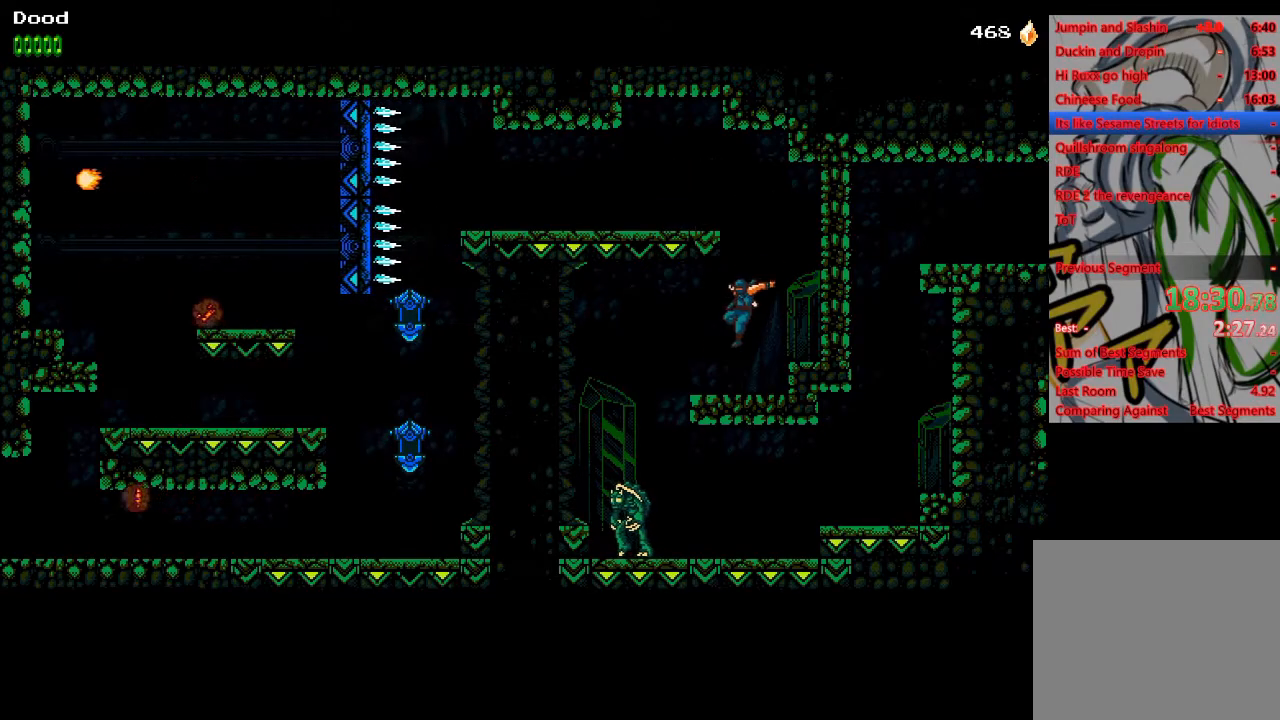
{"buttons": ["DPAD_RIGHT"], "left_stick": "center", "right_stick": "center", "events": [[367, "DPAD_LEFT", "up"], [367, "DPAD_RIGHT", "down"]]}
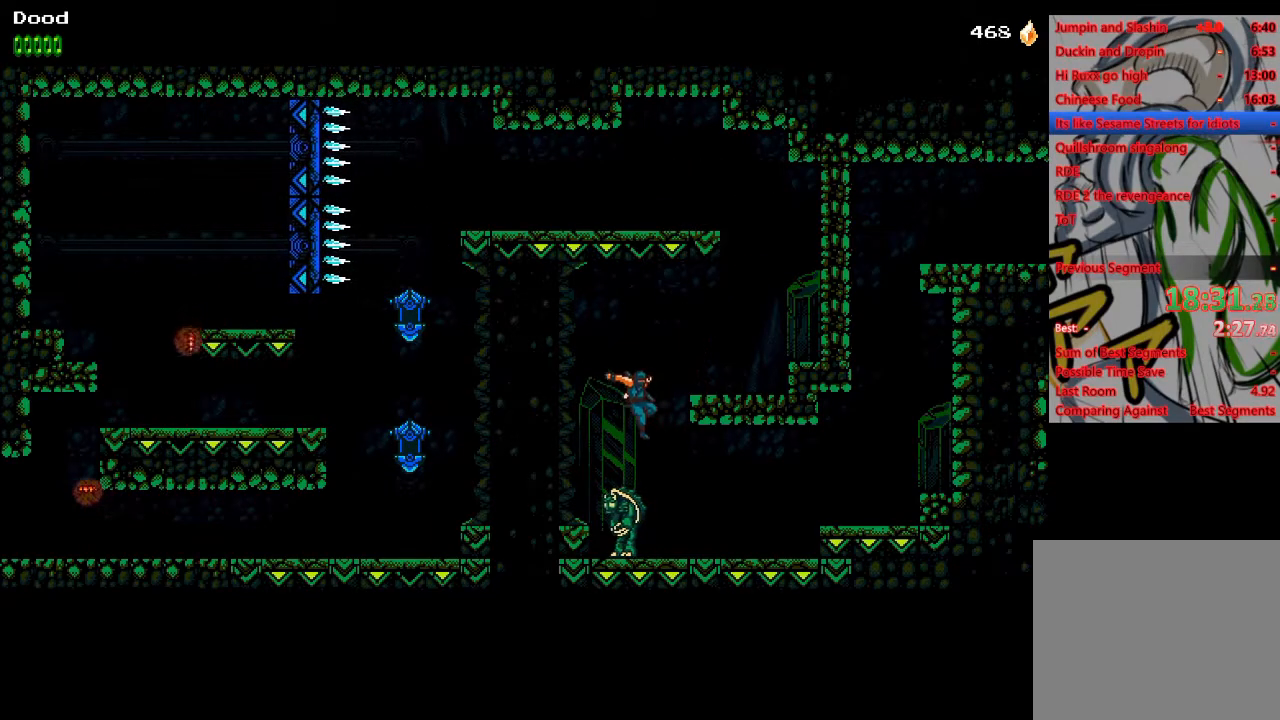
{"buttons": ["CROSS", "DPAD_RIGHT"], "left_stick": "center", "right_stick": "center", "events": [[100, "DPAD_RIGHT", "up"], [117, "DPAD_LEFT", "down"], [117, "DPAD_UP", "down"], [133, "DPAD_UP", "up"], [133, "SQUARE", "down"], [200, "DPAD_LEFT", "up"], [200, "DPAD_RIGHT", "down"], [200, "DPAD_UP", "down"], [200, "SQUARE", "up"], [217, "DPAD_UP", "up"], [483, "CROSS", "down"]]}
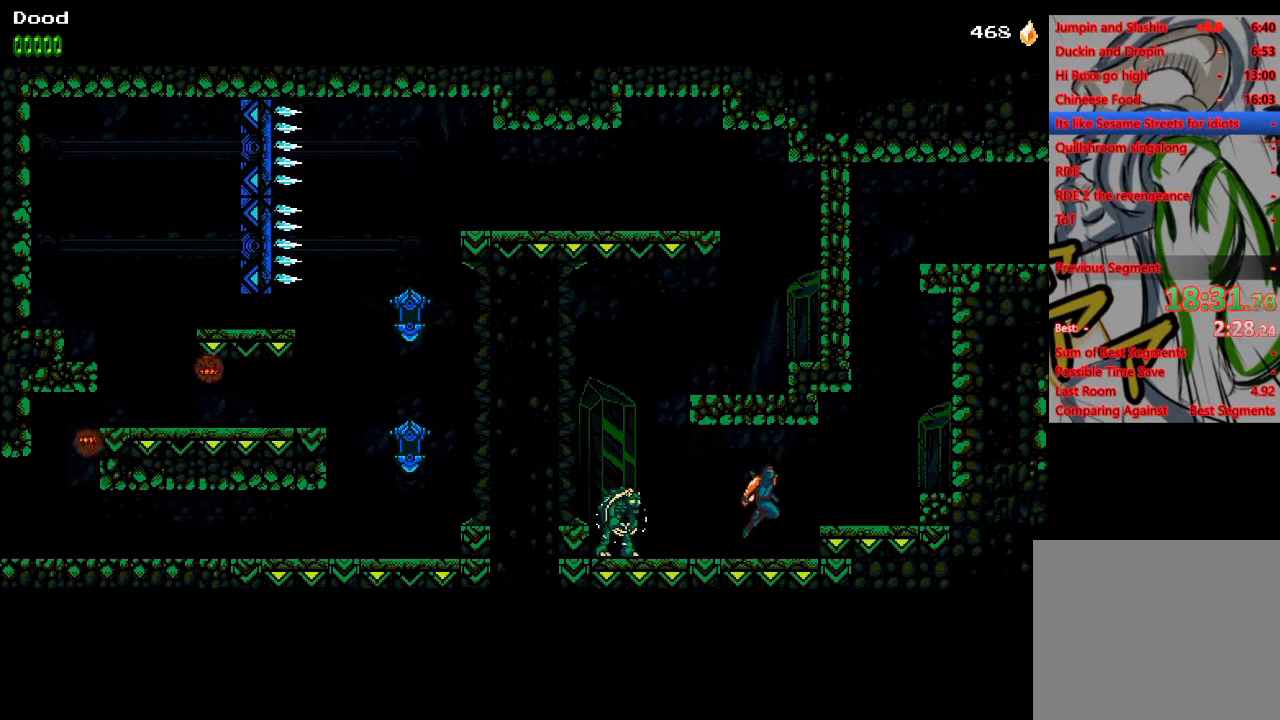
{"buttons": ["CROSS"], "left_stick": "center", "right_stick": "center", "events": [[83, "CROSS", "up"], [417, "CROSS", "down"], [450, "DPAD_RIGHT", "up"]]}
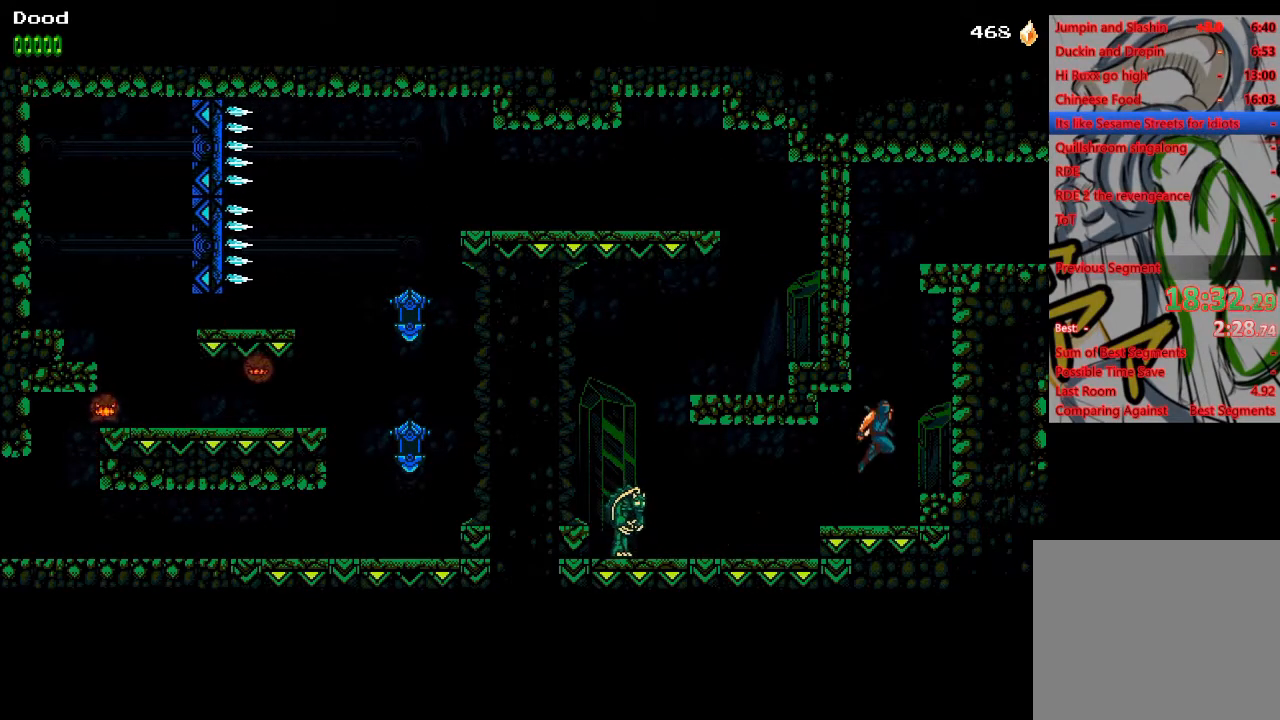
{"buttons": ["CROSS", "DPAD_RIGHT"], "left_stick": "center", "right_stick": "center", "events": [[67, "DPAD_LEFT", "down"], [167, "CROSS", "up"], [217, "CROSS", "down"], [217, "DPAD_LEFT", "up"], [217, "DPAD_RIGHT", "down"]]}
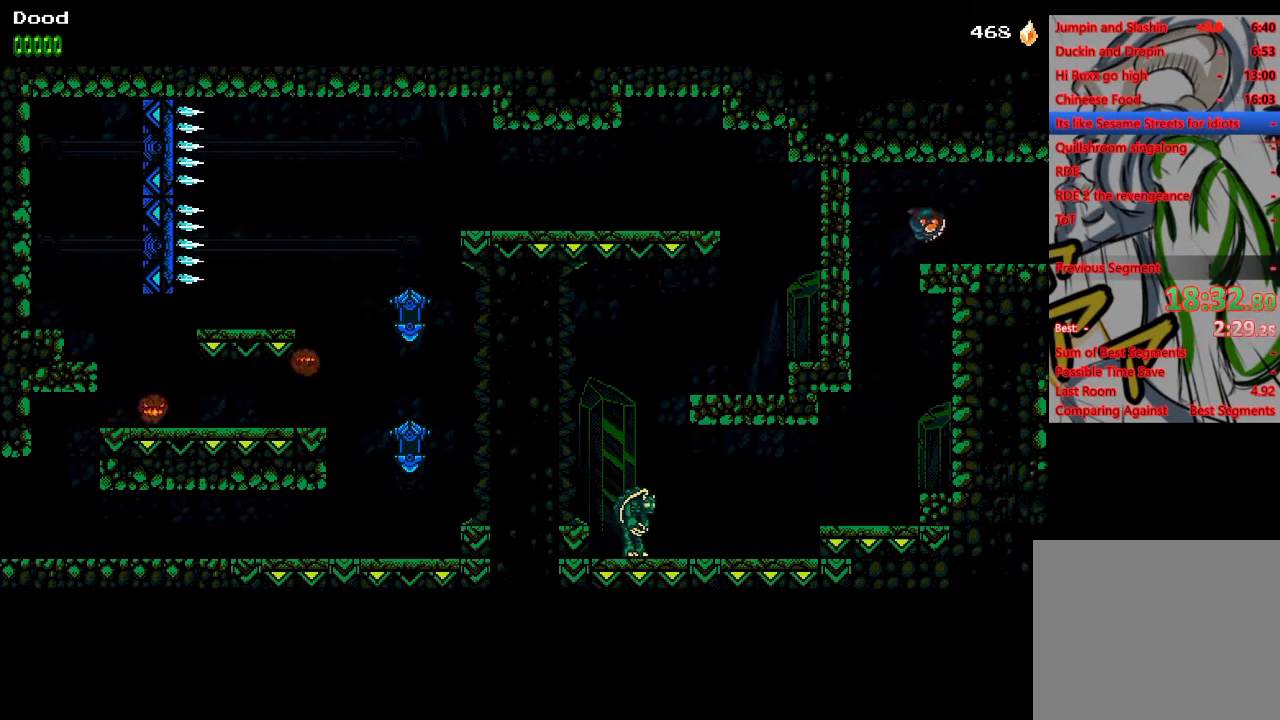
{"buttons": ["DPAD_RIGHT"], "left_stick": "center", "right_stick": "center", "events": [[117, "CROSS", "up"]]}
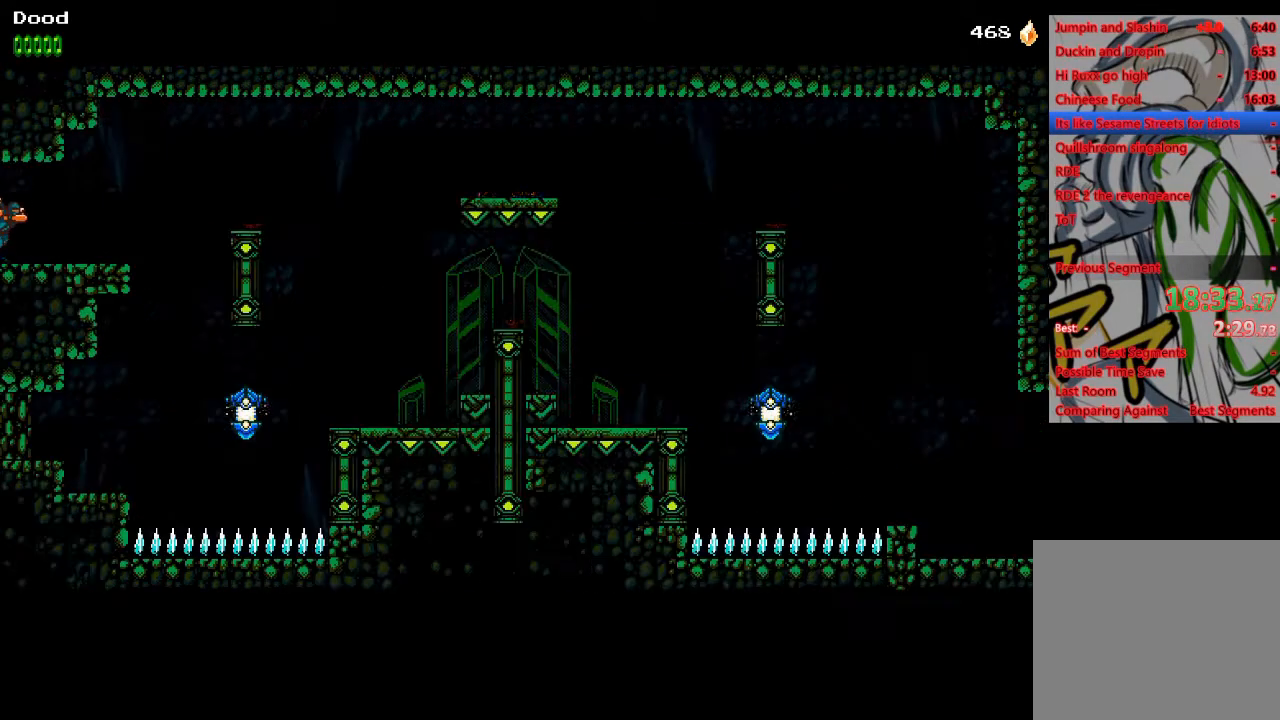
{"buttons": ["CROSS", "DPAD_RIGHT"], "left_stick": "center", "right_stick": "center", "events": [[483, "CROSS", "down"]]}
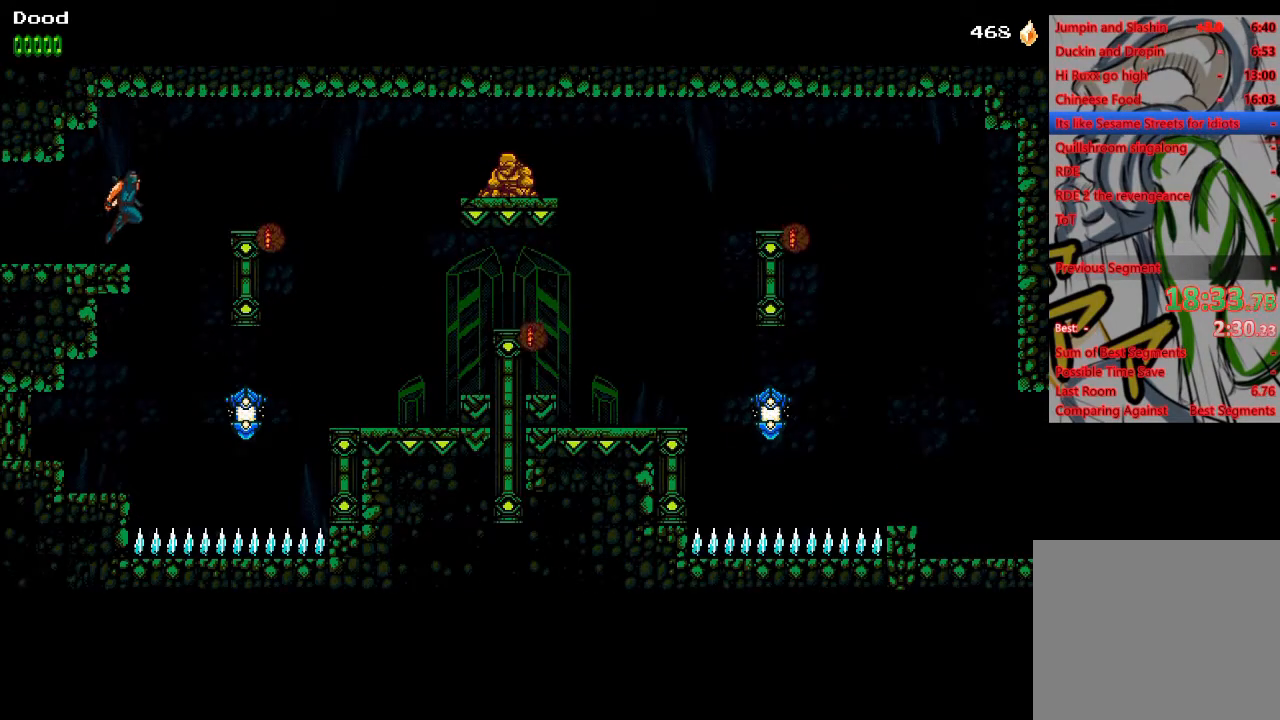
{"buttons": ["DPAD_RIGHT"], "left_stick": "center", "right_stick": "center", "events": [[267, "CROSS", "up"]]}
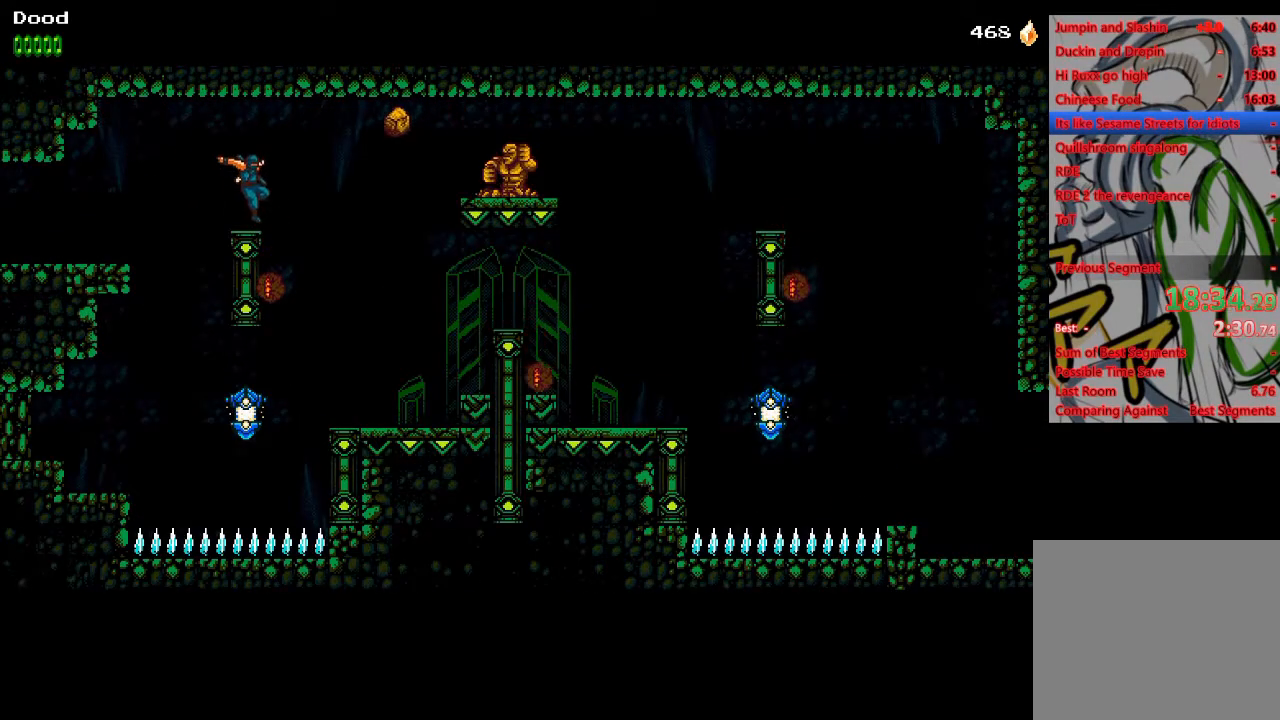
{"buttons": ["DPAD_RIGHT"], "left_stick": "center", "right_stick": "center", "events": []}
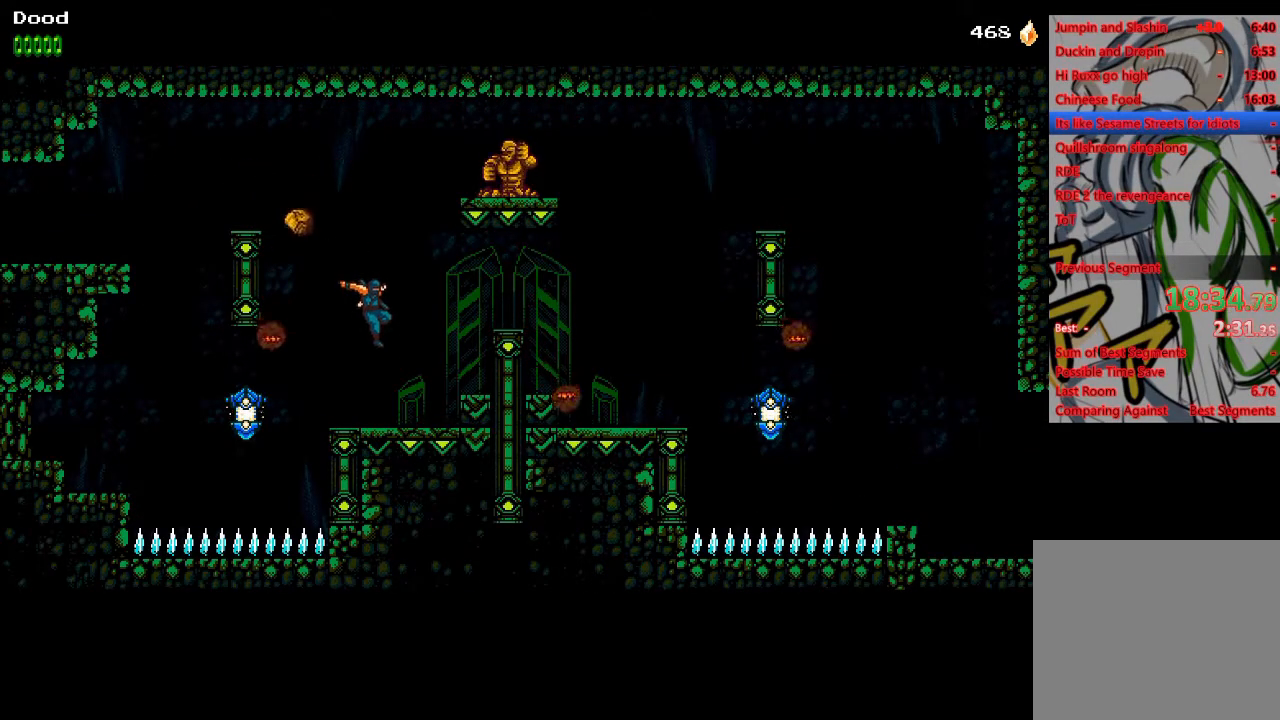
{"buttons": ["DPAD_RIGHT"], "left_stick": "center", "right_stick": "center", "events": [[183, "CROSS", "down"], [433, "CROSS", "up"]]}
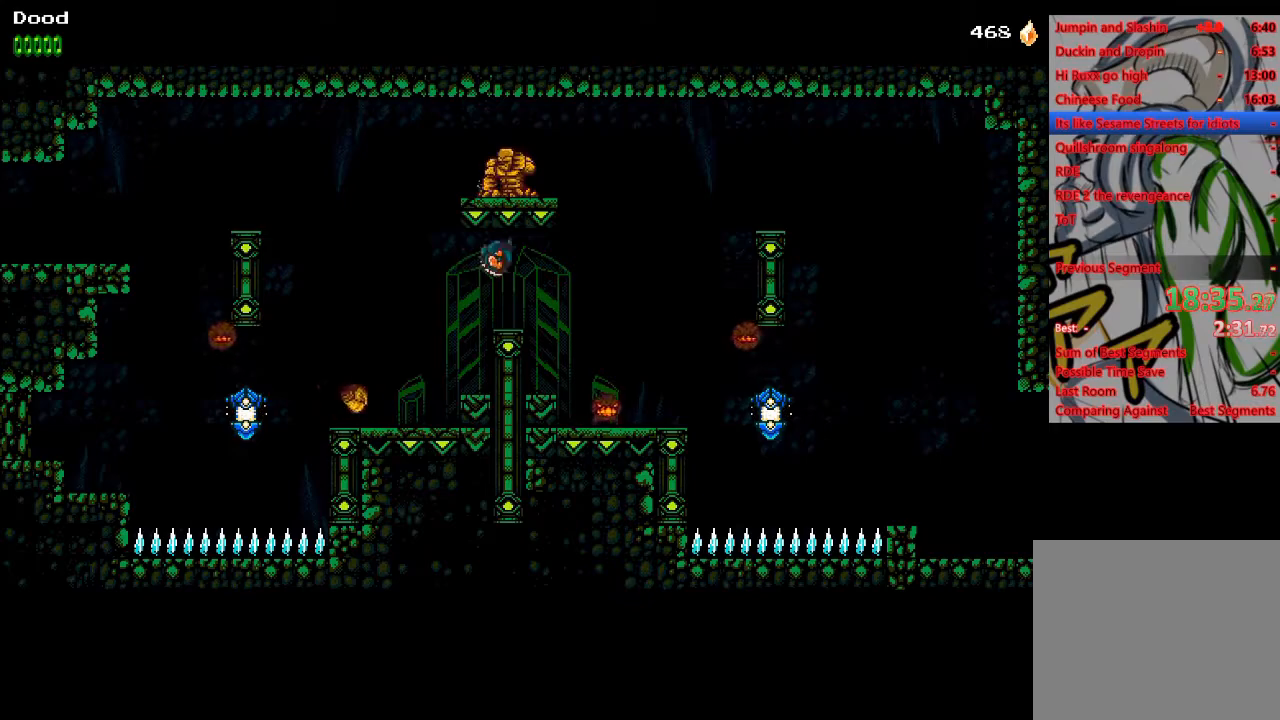
{"buttons": [], "left_stick": "center", "right_stick": "center", "events": [[367, "DPAD_RIGHT", "up"]]}
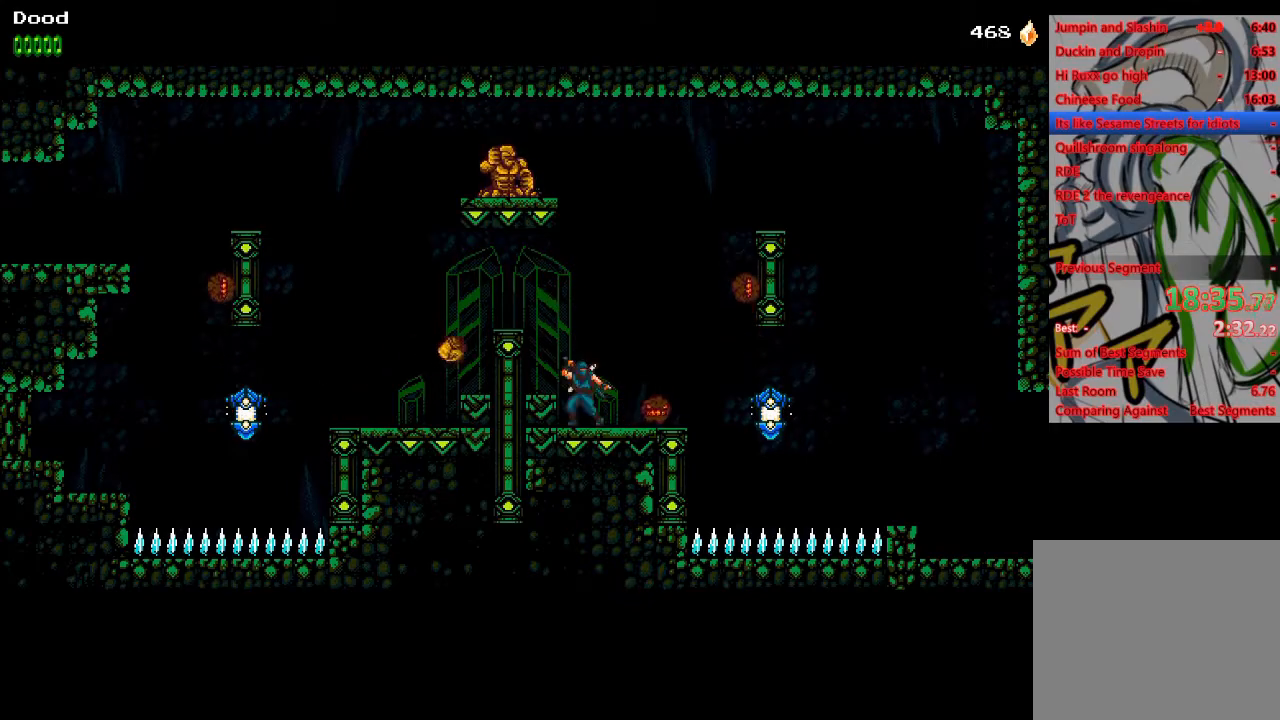
{"buttons": ["CROSS", "DPAD_RIGHT"], "left_stick": "center", "right_stick": "center", "events": [[33, "CROSS", "down"], [33, "DPAD_RIGHT", "down"], [267, "SQUARE", "down"], [367, "CROSS", "up"], [383, "SQUARE", "up"], [450, "CROSS", "down"]]}
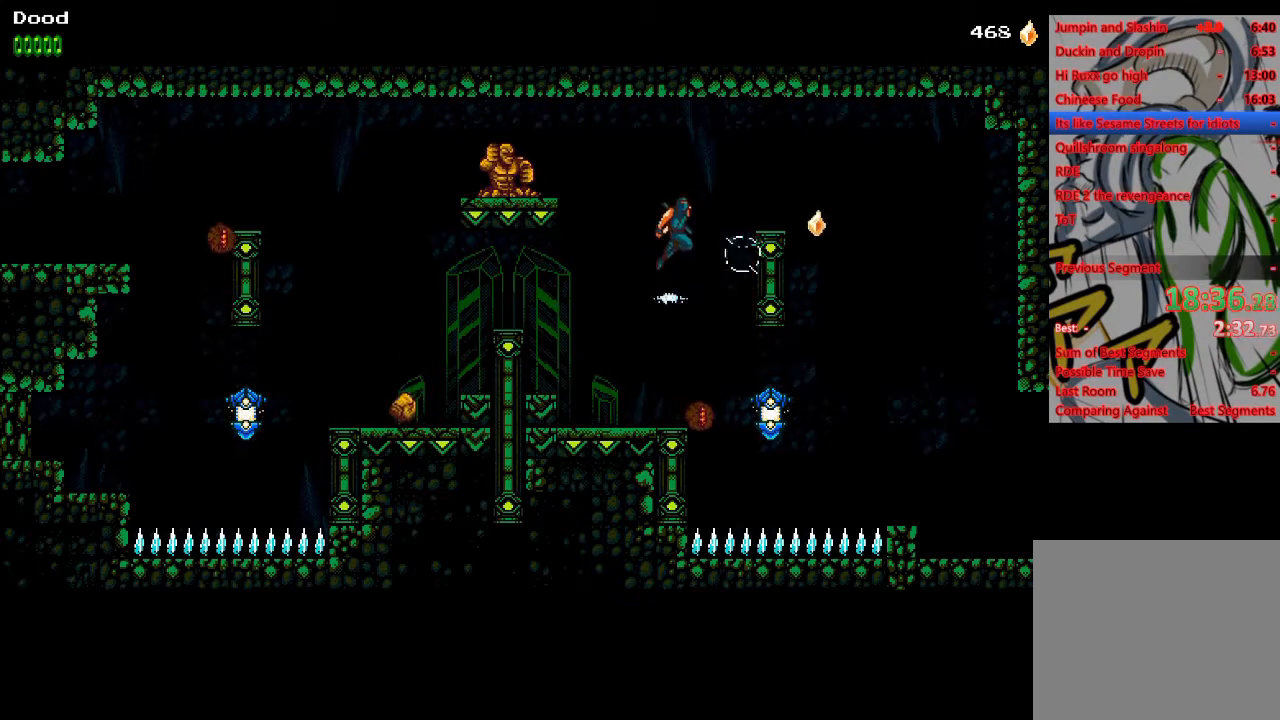
{"buttons": ["DPAD_RIGHT"], "left_stick": "center", "right_stick": "center", "events": [[417, "CROSS", "up"]]}
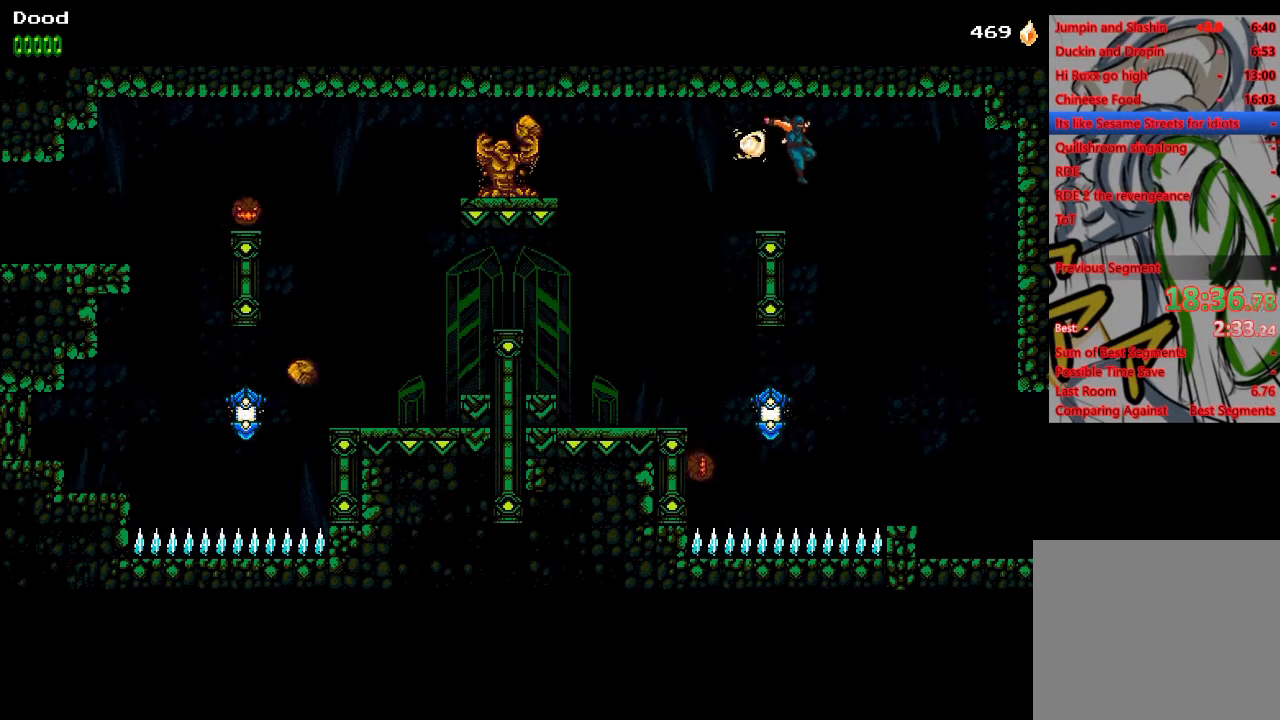
{"buttons": ["DPAD_RIGHT"], "left_stick": "center", "right_stick": "center", "events": []}
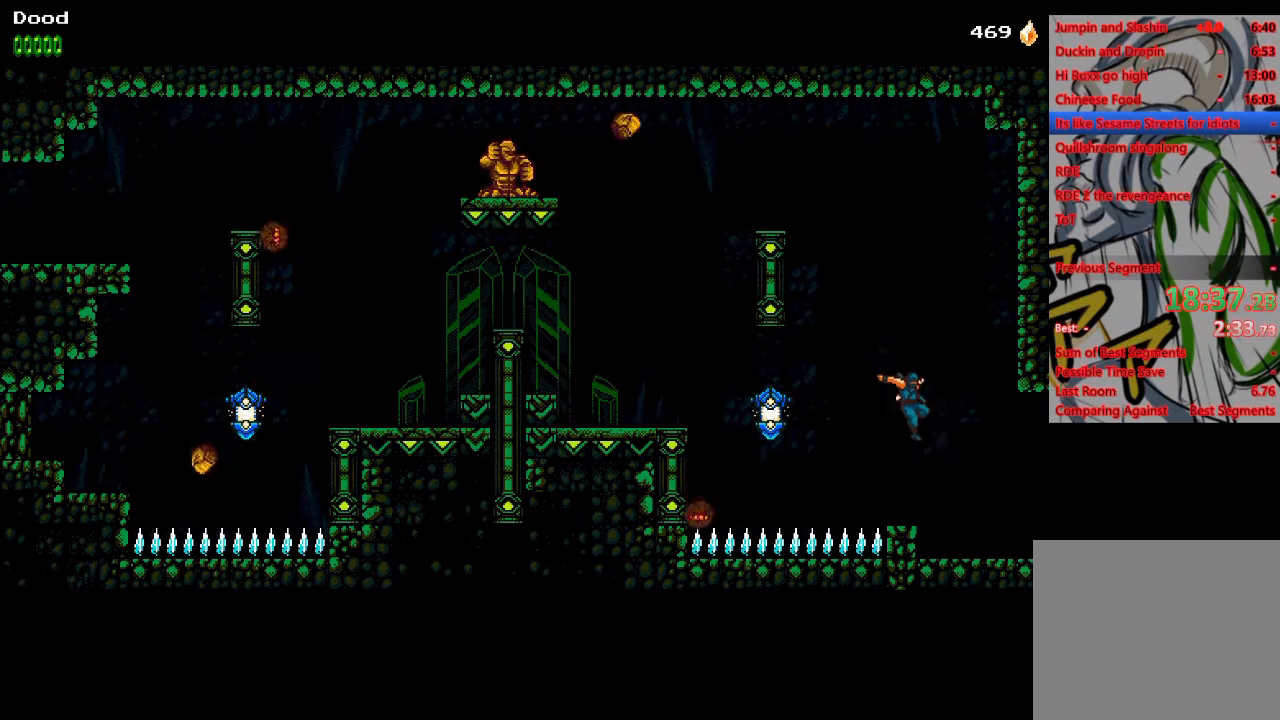
{"buttons": ["DPAD_RIGHT"], "left_stick": "center", "right_stick": "center", "events": []}
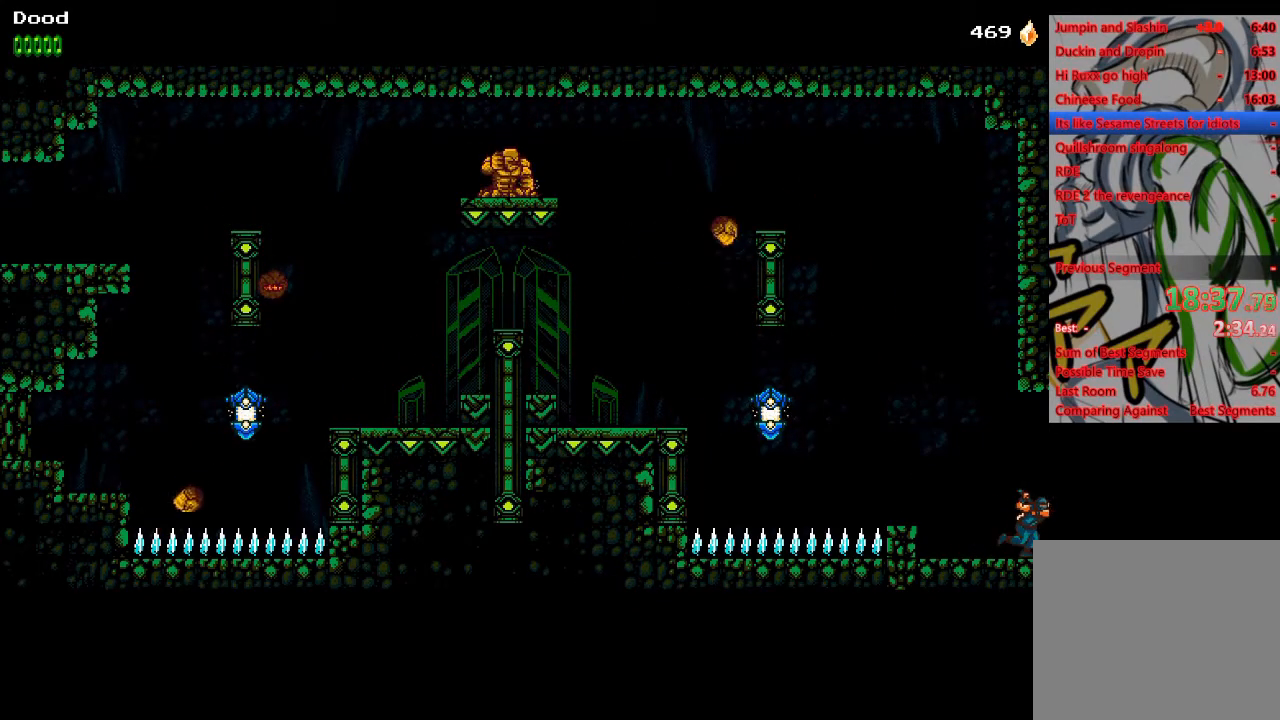
{"buttons": ["DPAD_RIGHT"], "left_stick": "center", "right_stick": "center", "events": []}
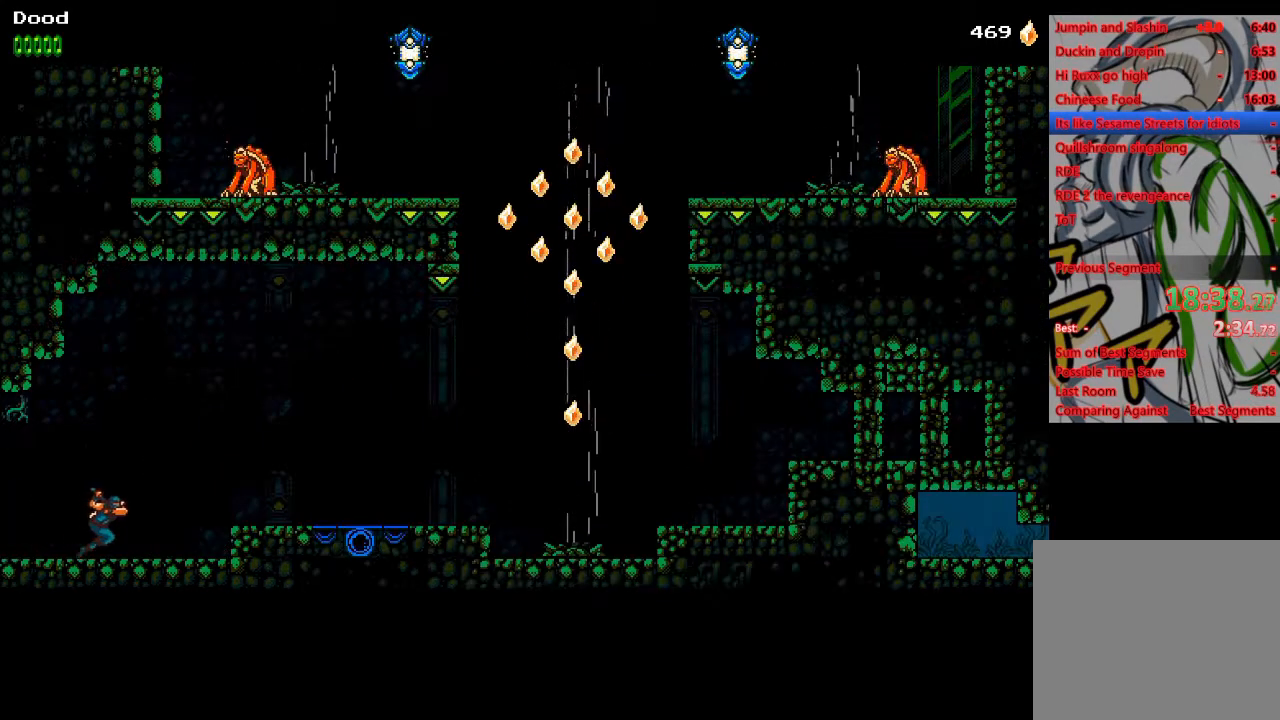
{"buttons": ["DPAD_RIGHT"], "left_stick": "center", "right_stick": "center", "events": [[200, "CROSS", "down"], [383, "CROSS", "up"]]}
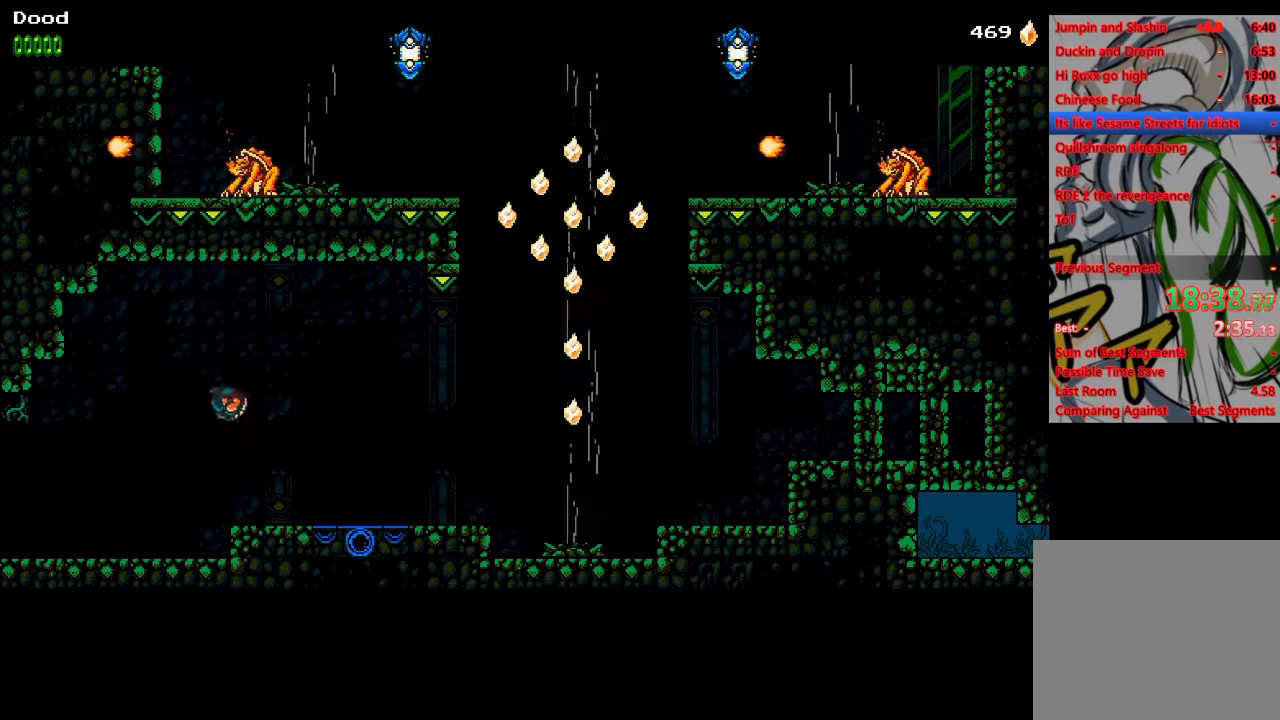
{"buttons": ["DPAD_RIGHT"], "left_stick": "center", "right_stick": "center", "events": []}
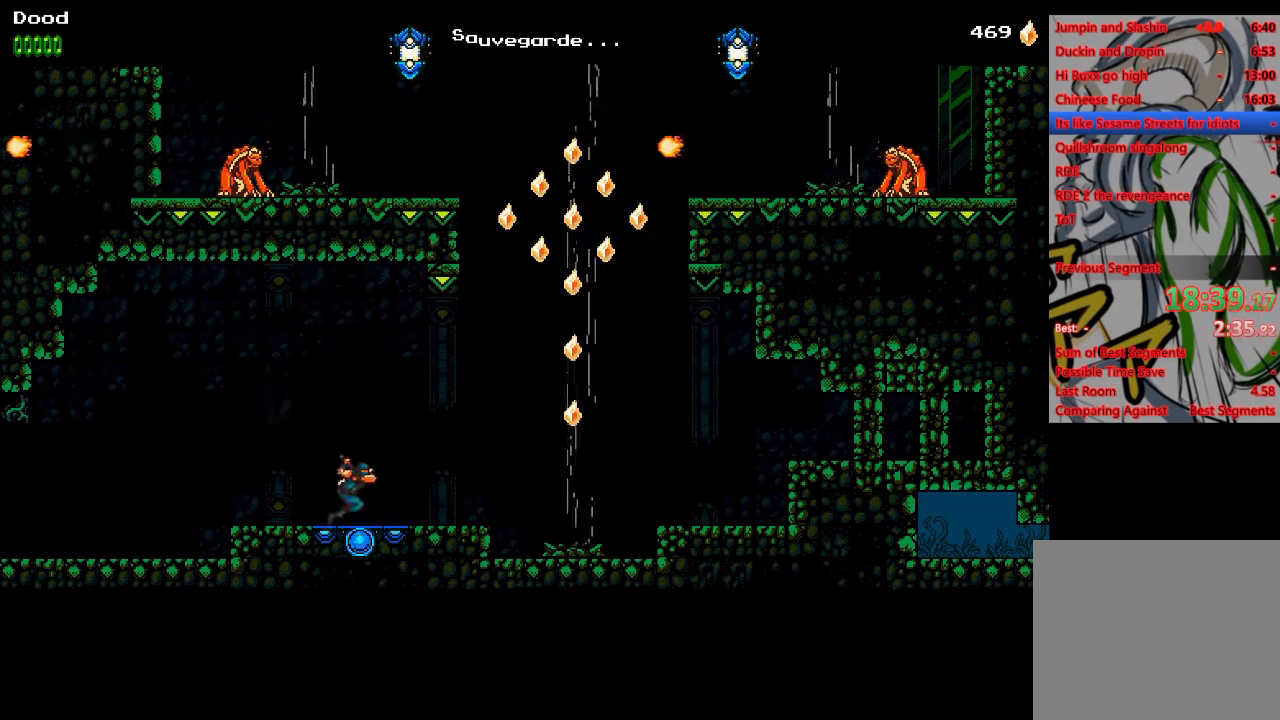
{"buttons": ["CROSS", "DPAD_RIGHT"], "left_stick": "center", "right_stick": "center", "events": [[367, "CROSS", "down"]]}
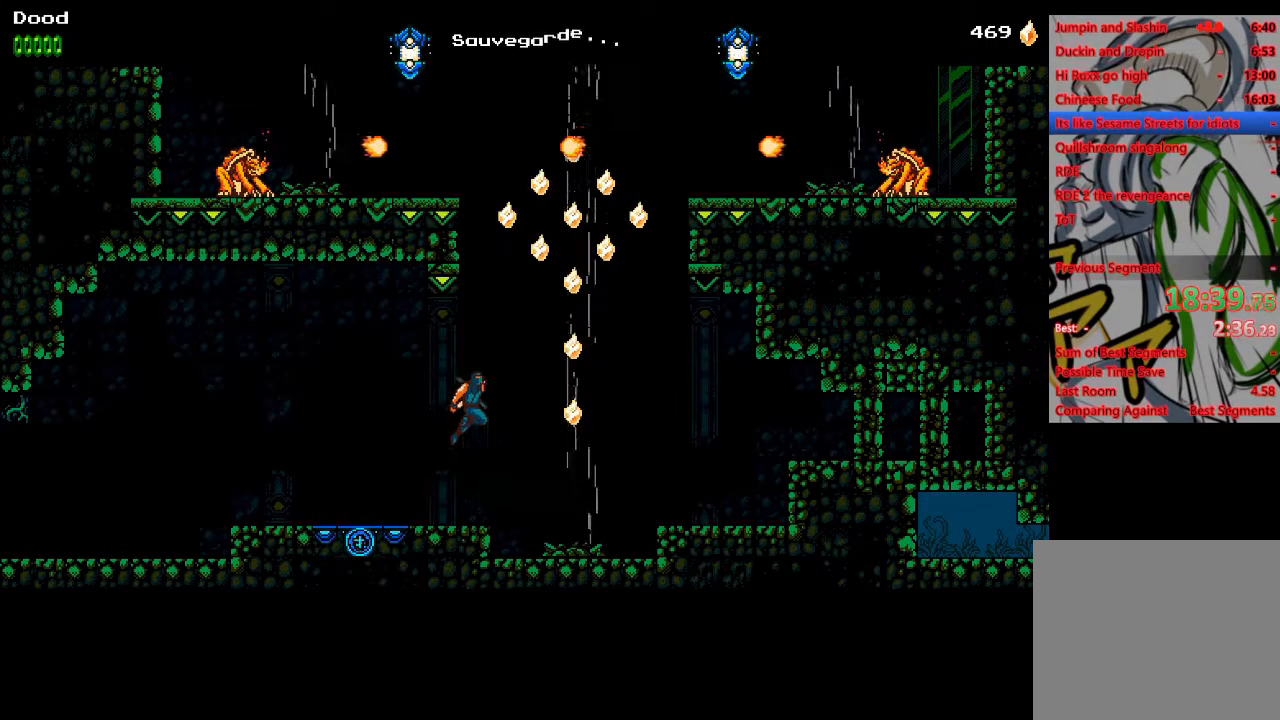
{"buttons": ["CROSS"], "left_stick": "center", "right_stick": "center", "events": [[133, "CROSS", "up"], [233, "CROSS", "down"], [317, "DPAD_RIGHT", "up"]]}